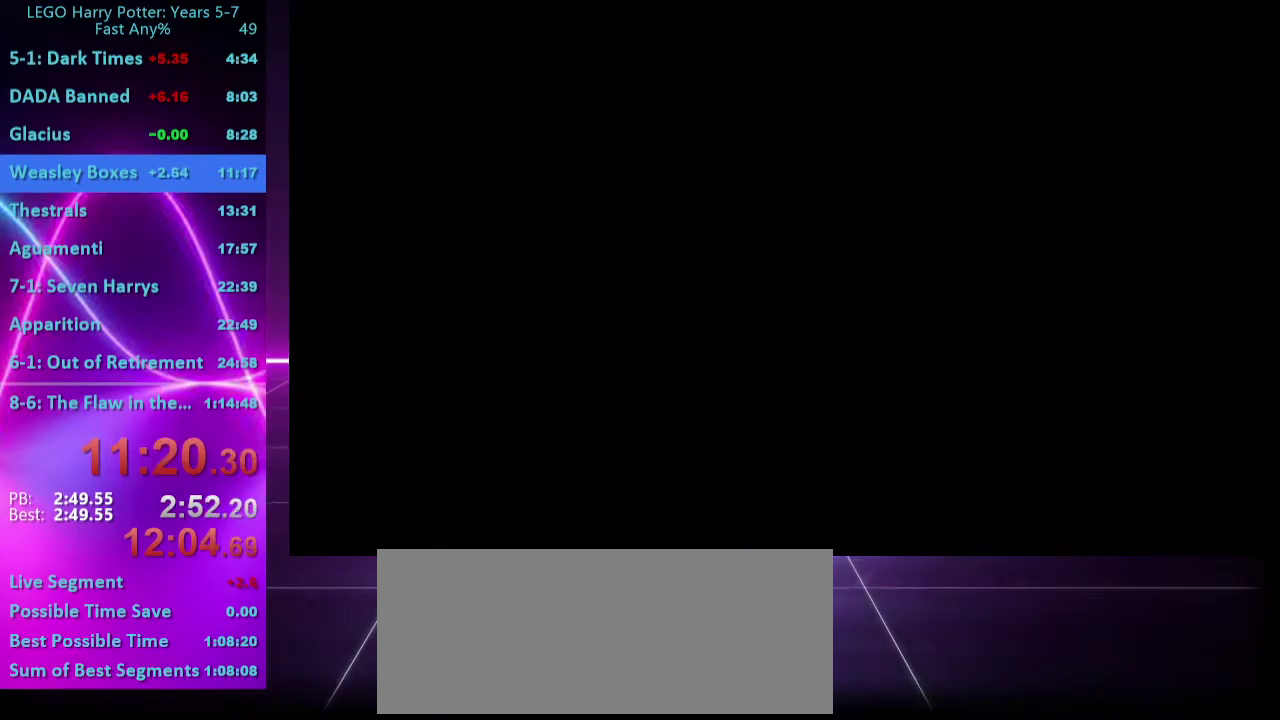
Gameplay with a controller (Xbox layout); each line is a JSON object with the inputs held at the frame after it. "events" lists button and stick changes between this image and that frame as [ms after this image, input, new state], when the widget could be followed in between. Not read: L1 L3 R1 R3 left_stick.
{"buttons": [], "right_stick": "center", "events": []}
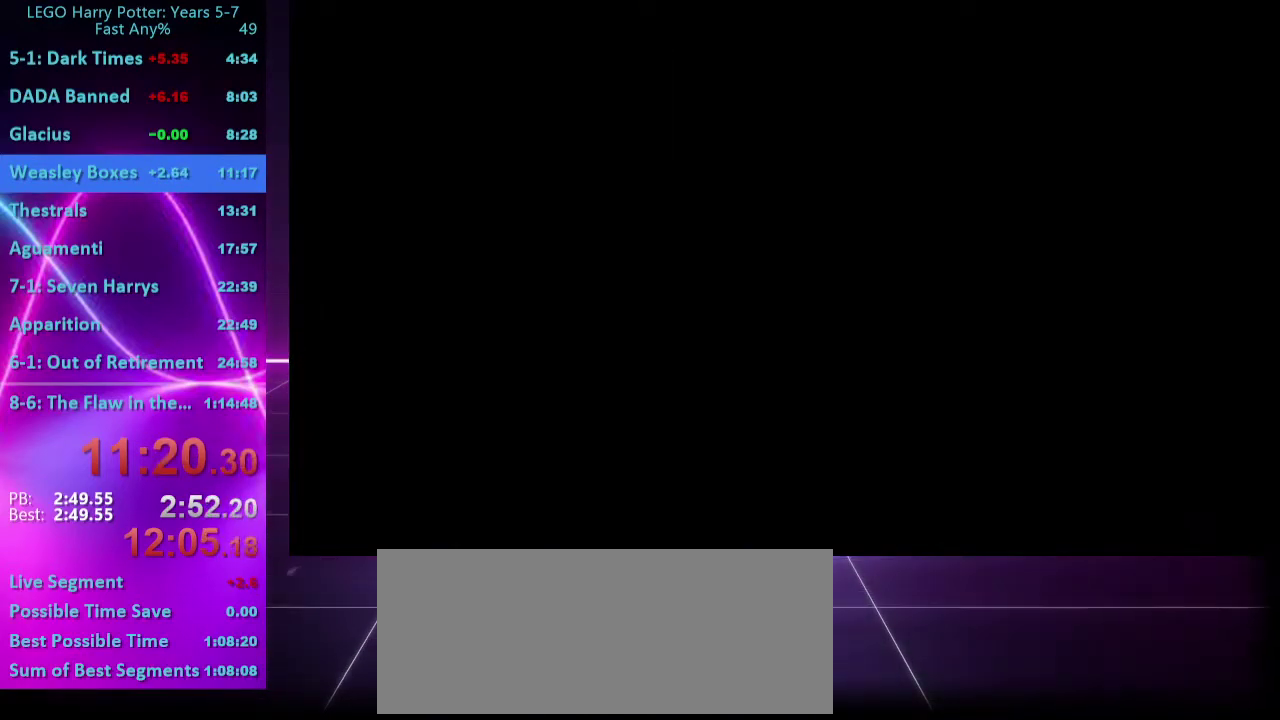
{"buttons": [], "right_stick": "center", "events": []}
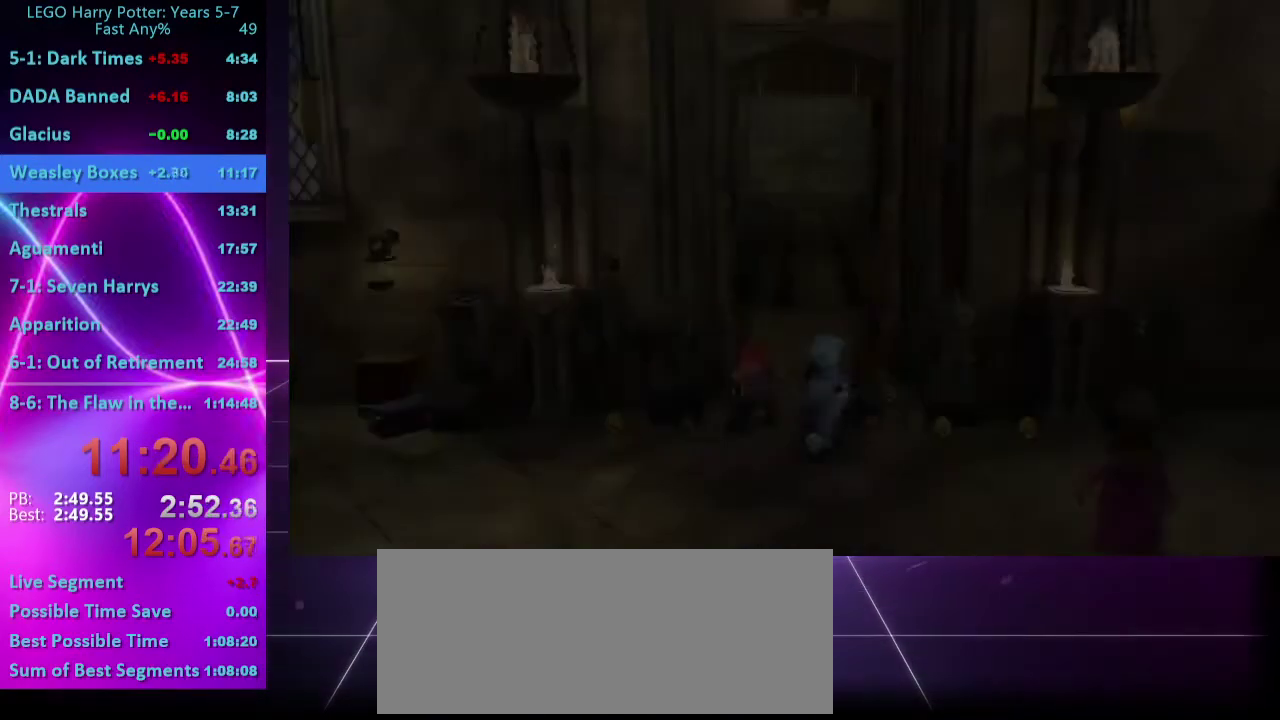
{"buttons": [], "right_stick": "center", "events": []}
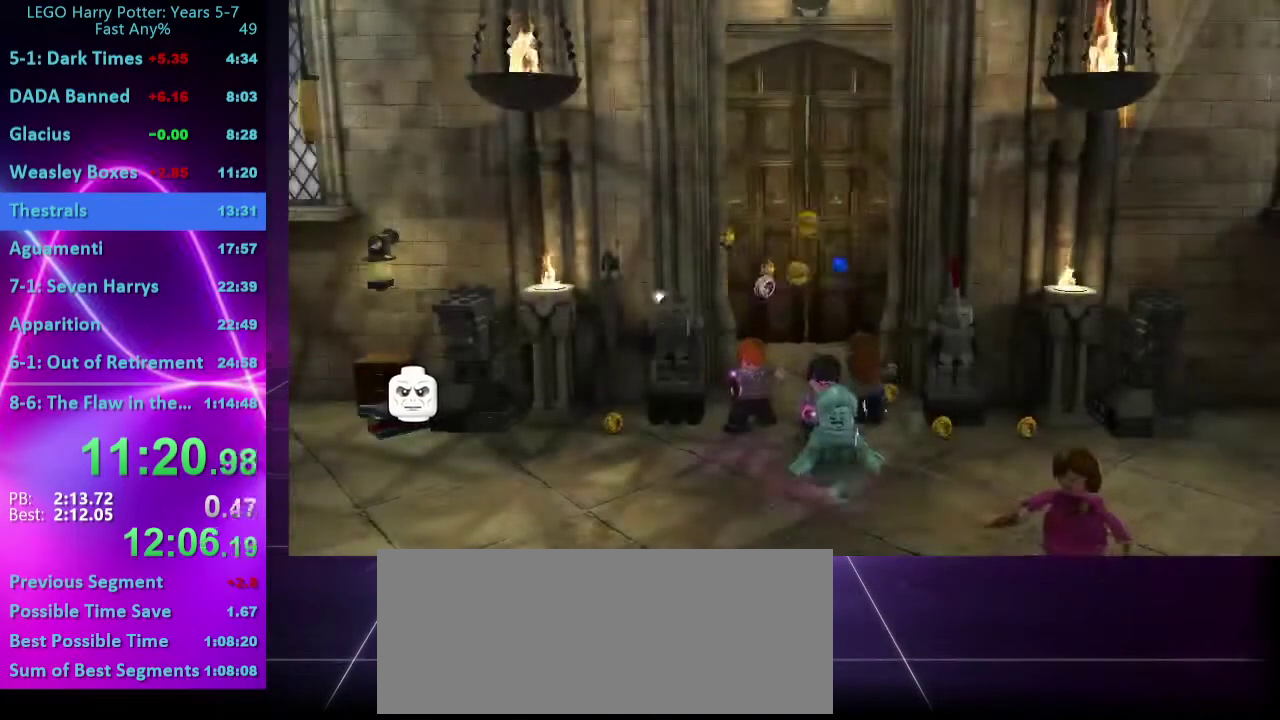
{"buttons": [], "right_stick": "center", "events": [[200, "A", "down"], [350, "A", "up"]]}
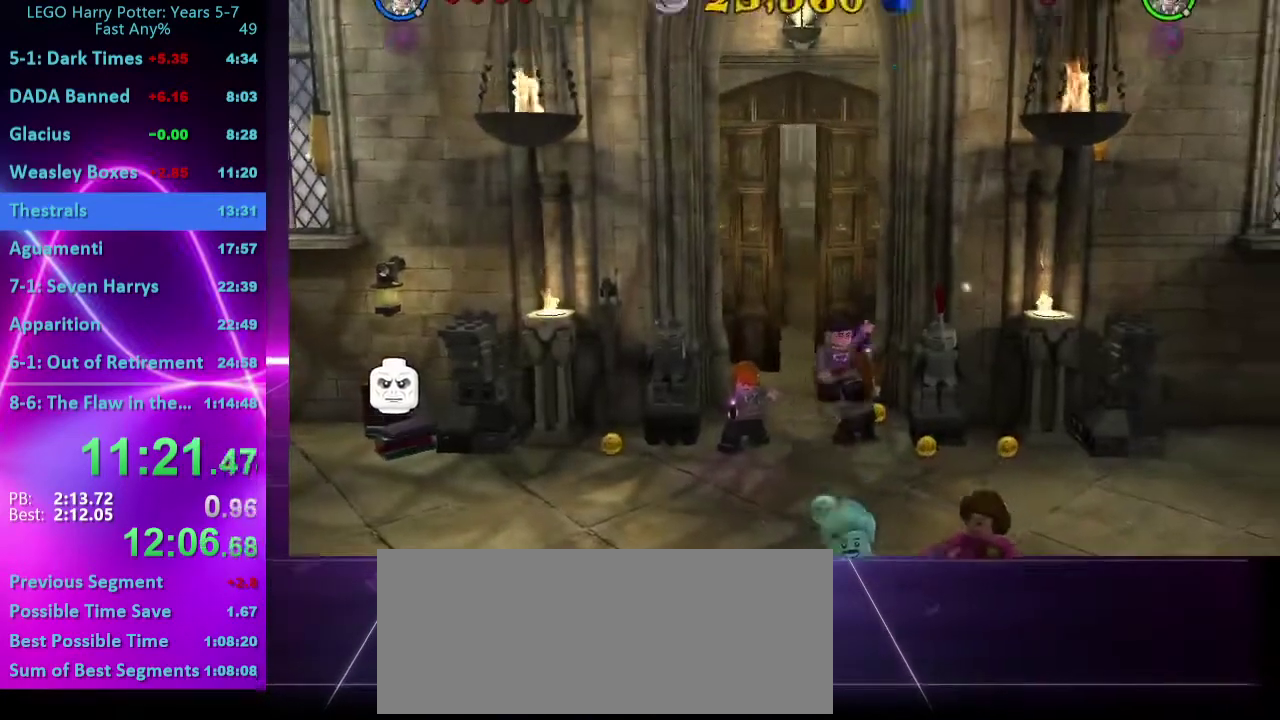
{"buttons": ["A"], "right_stick": "center", "events": [[433, "A", "down"]]}
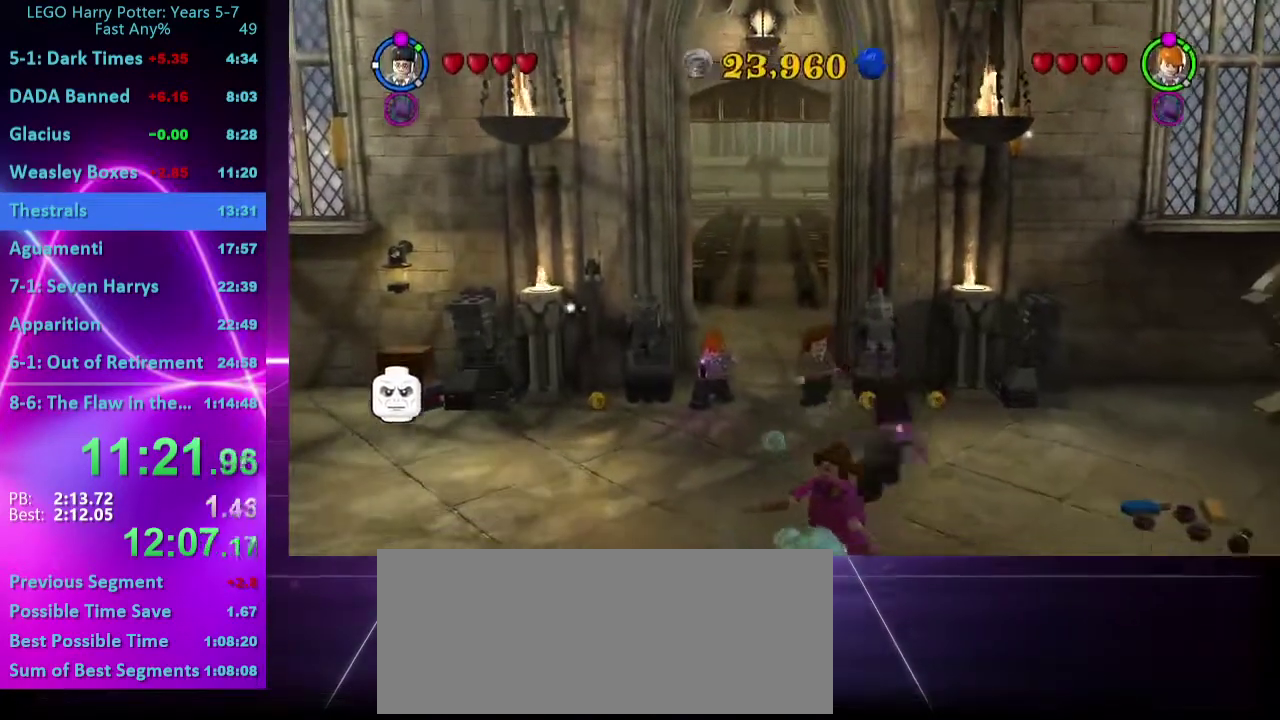
{"buttons": [], "right_stick": "center", "events": [[183, "A", "up"]]}
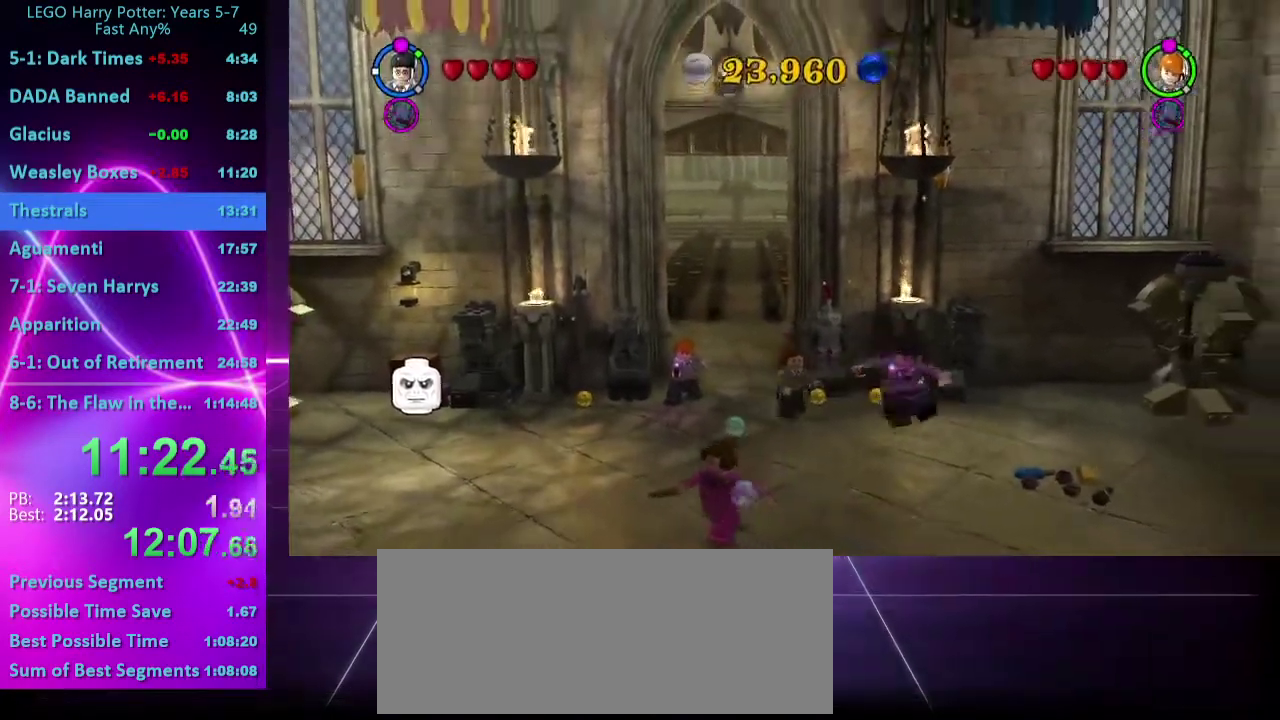
{"buttons": [], "right_stick": "center", "events": []}
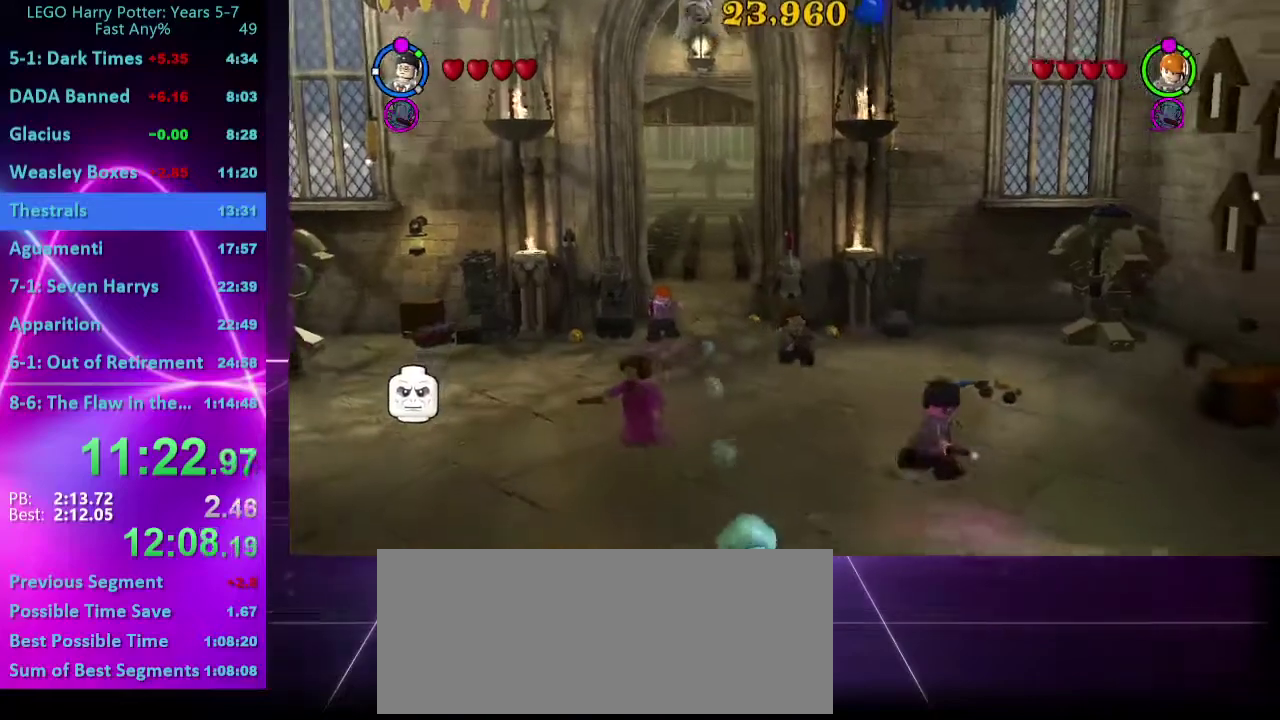
{"buttons": [], "right_stick": "center", "events": []}
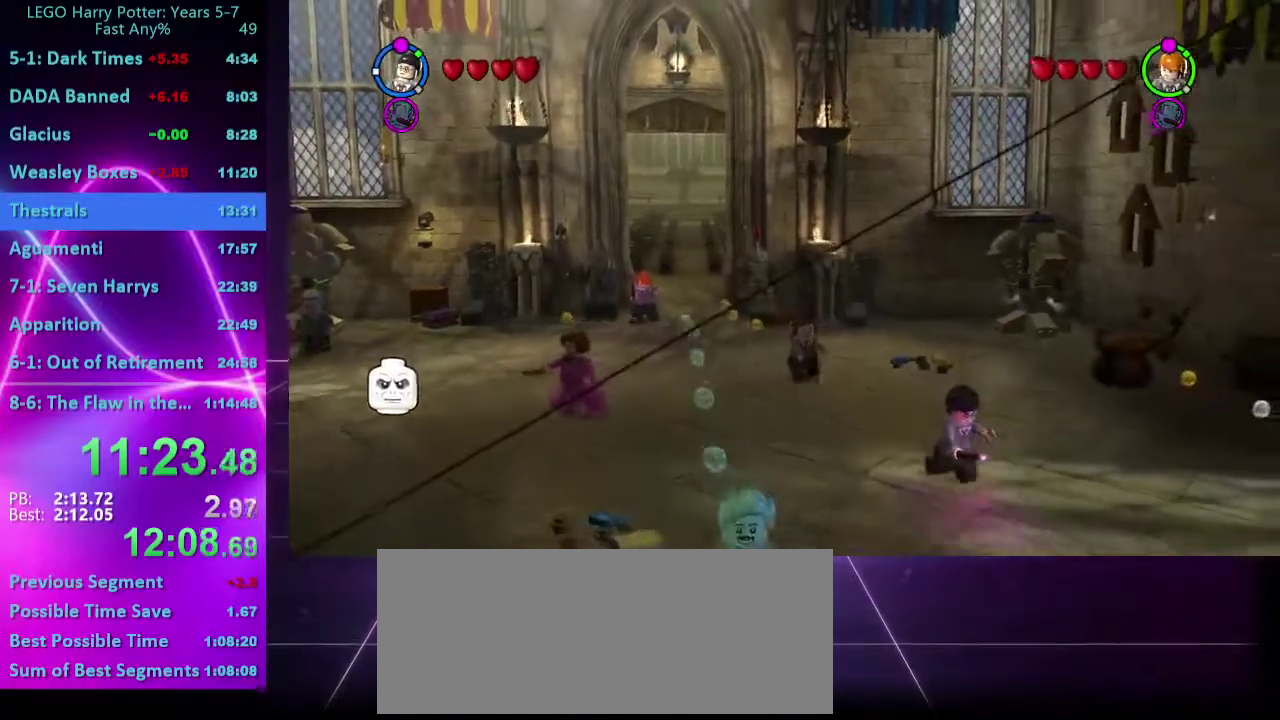
{"buttons": [], "right_stick": "center", "events": []}
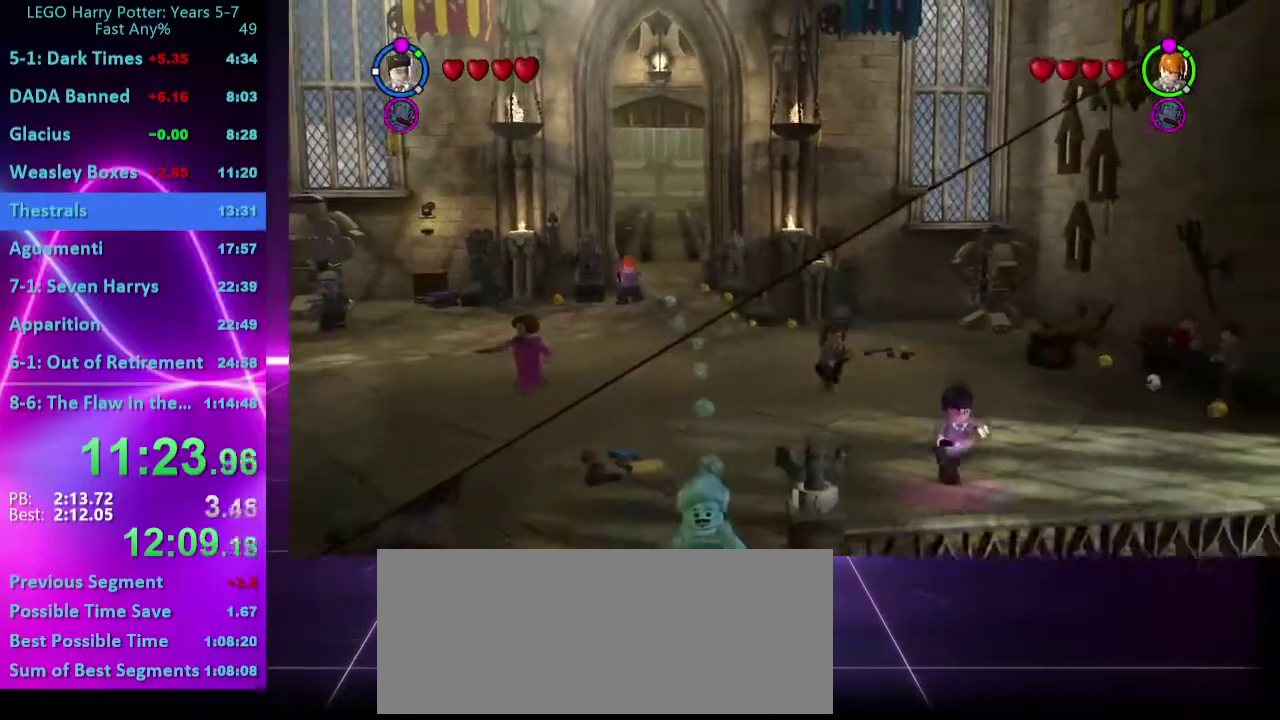
{"buttons": [], "right_stick": "center", "events": []}
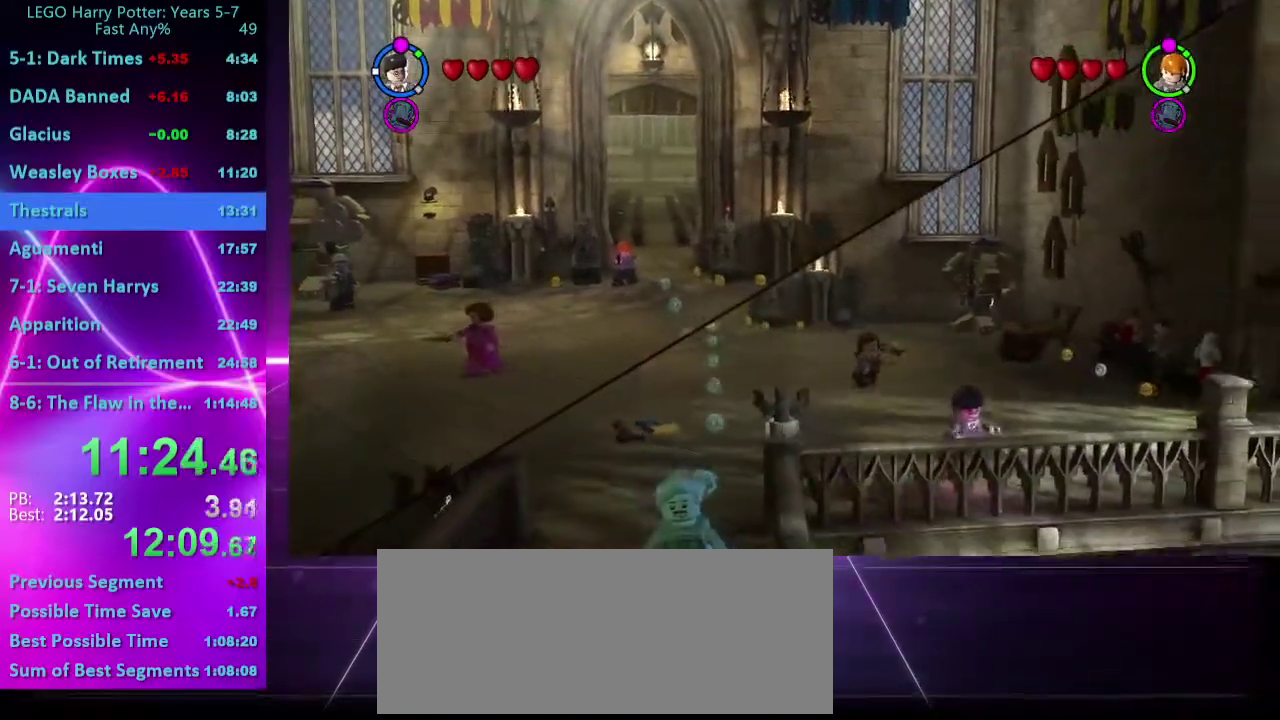
{"buttons": [], "right_stick": "center", "events": [[17, "A", "down"], [200, "A", "up"]]}
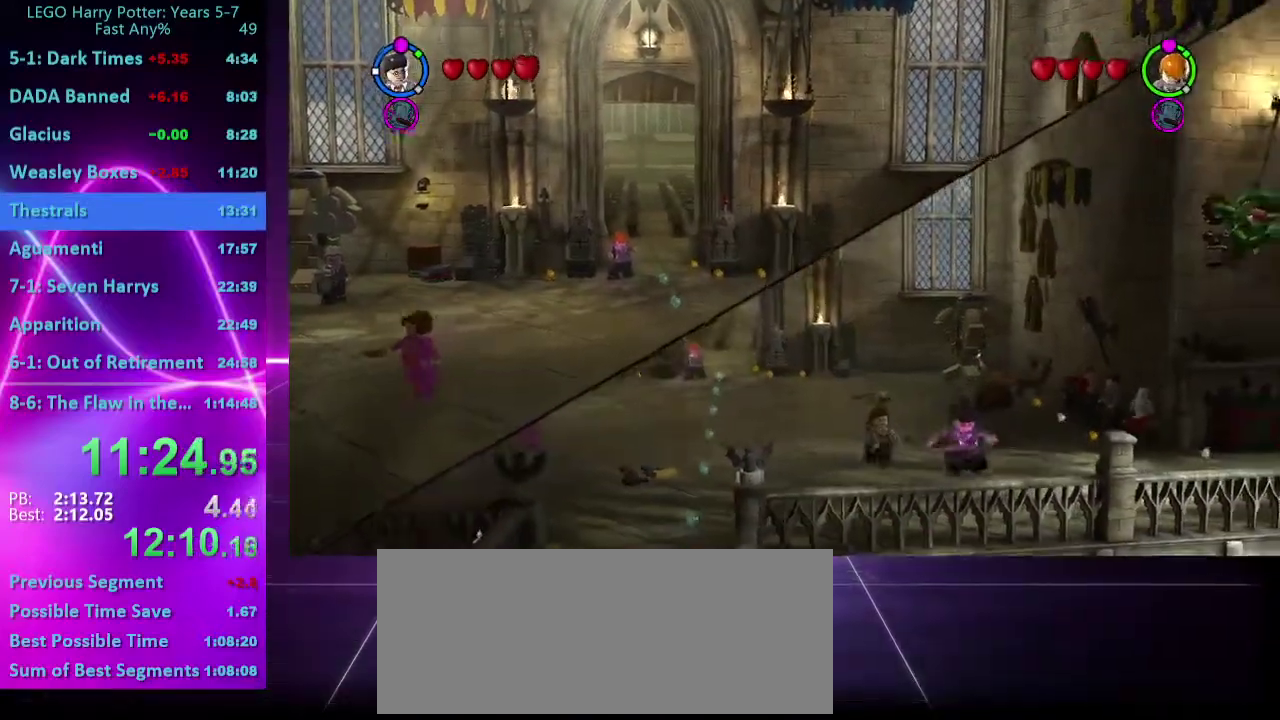
{"buttons": [], "right_stick": "center", "events": []}
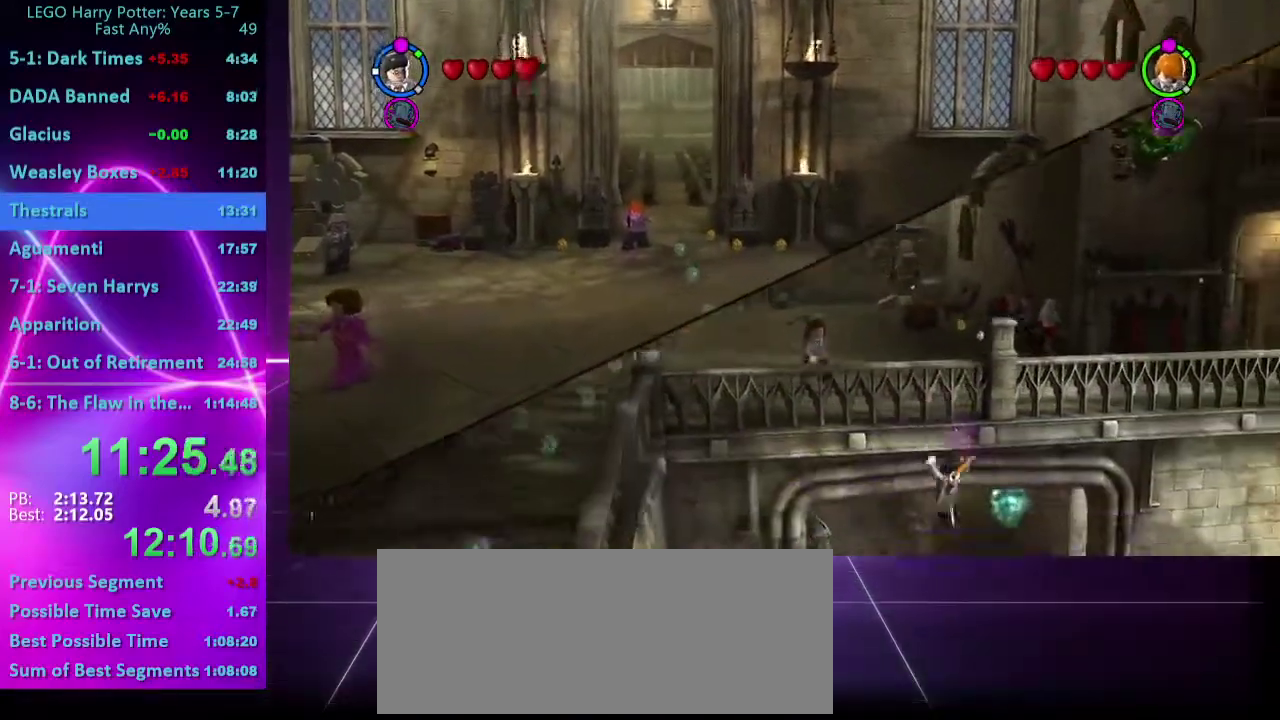
{"buttons": [], "right_stick": "center", "events": []}
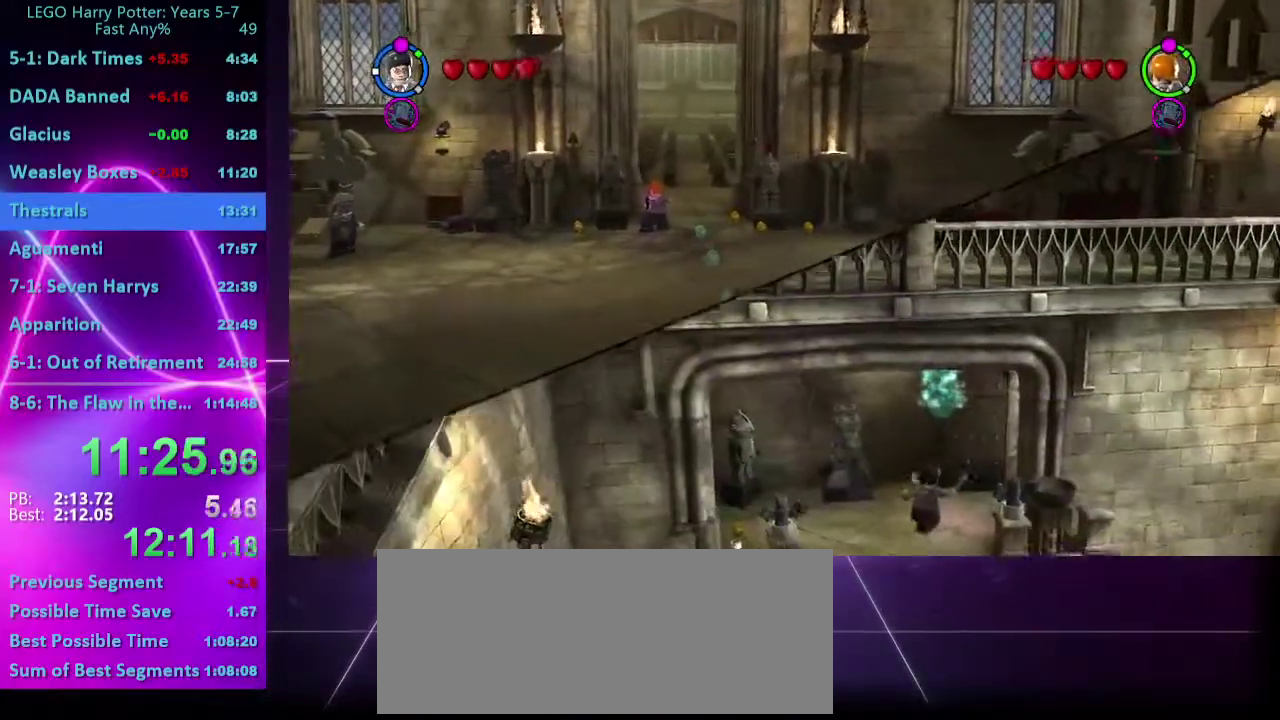
{"buttons": [], "right_stick": "center", "events": []}
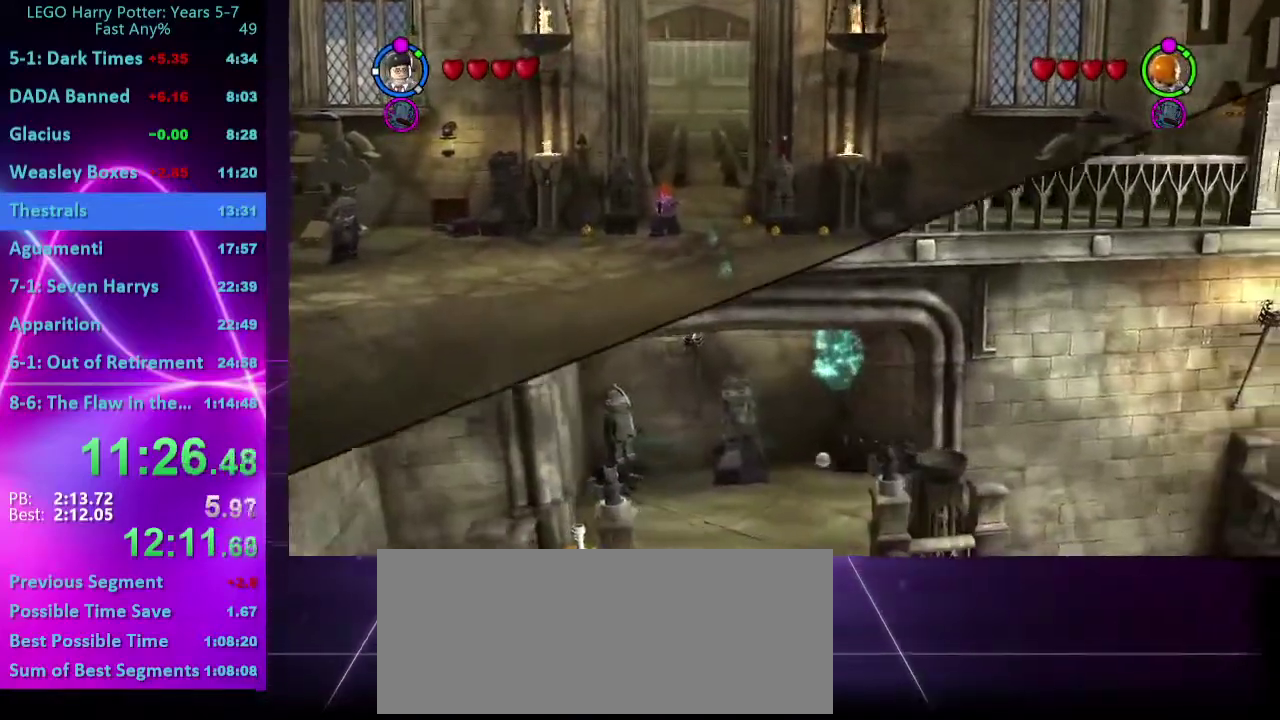
{"buttons": [], "right_stick": "center", "events": []}
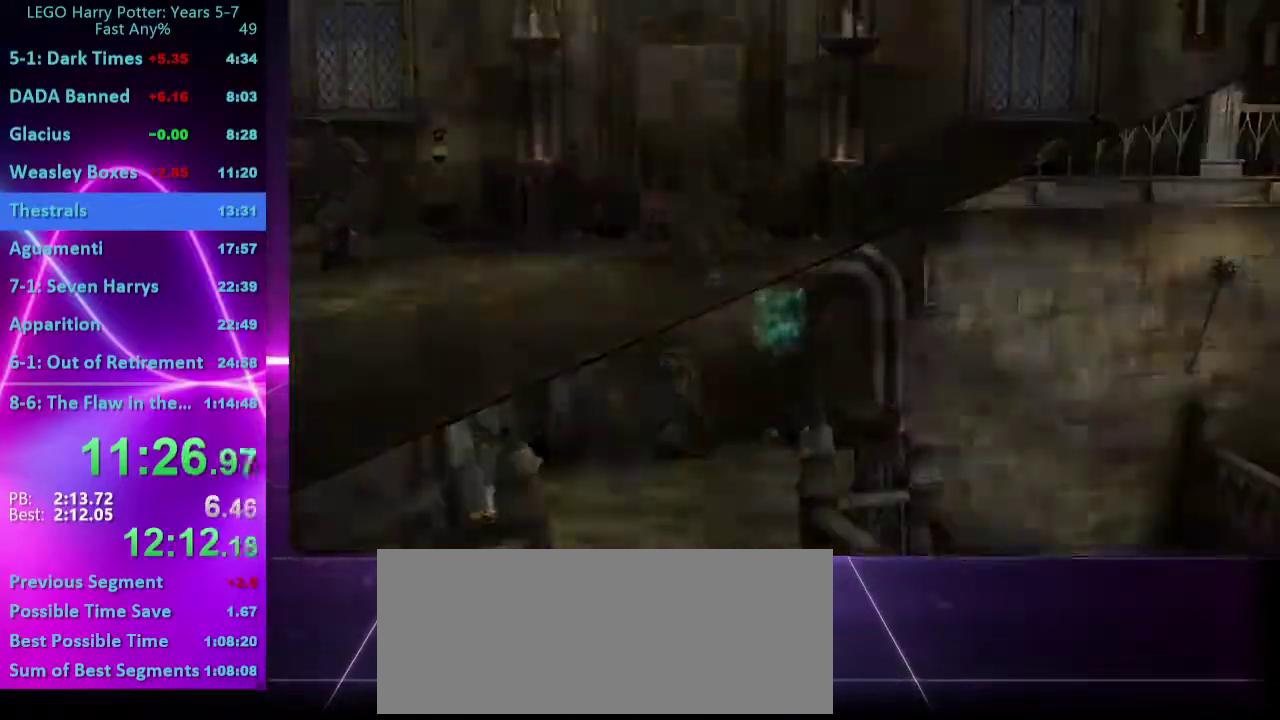
{"buttons": [], "right_stick": "center", "events": []}
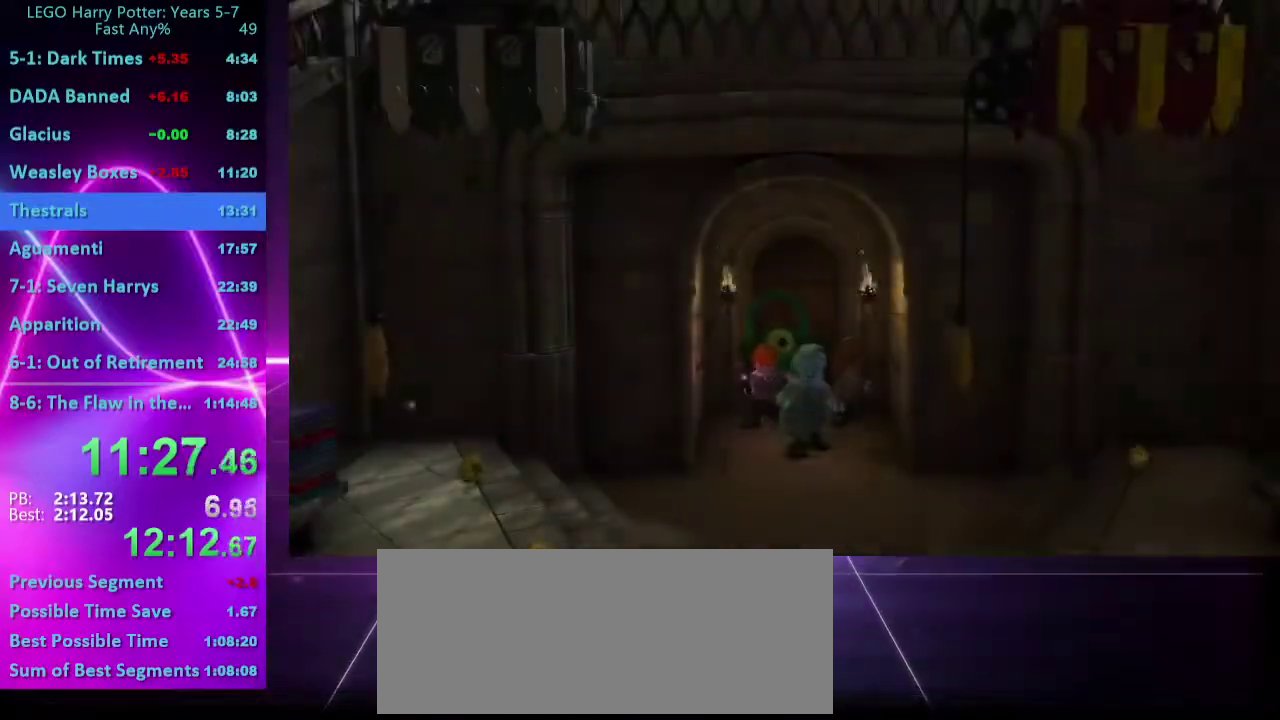
{"buttons": ["A"], "right_stick": "center", "events": [[500, "A", "down"]]}
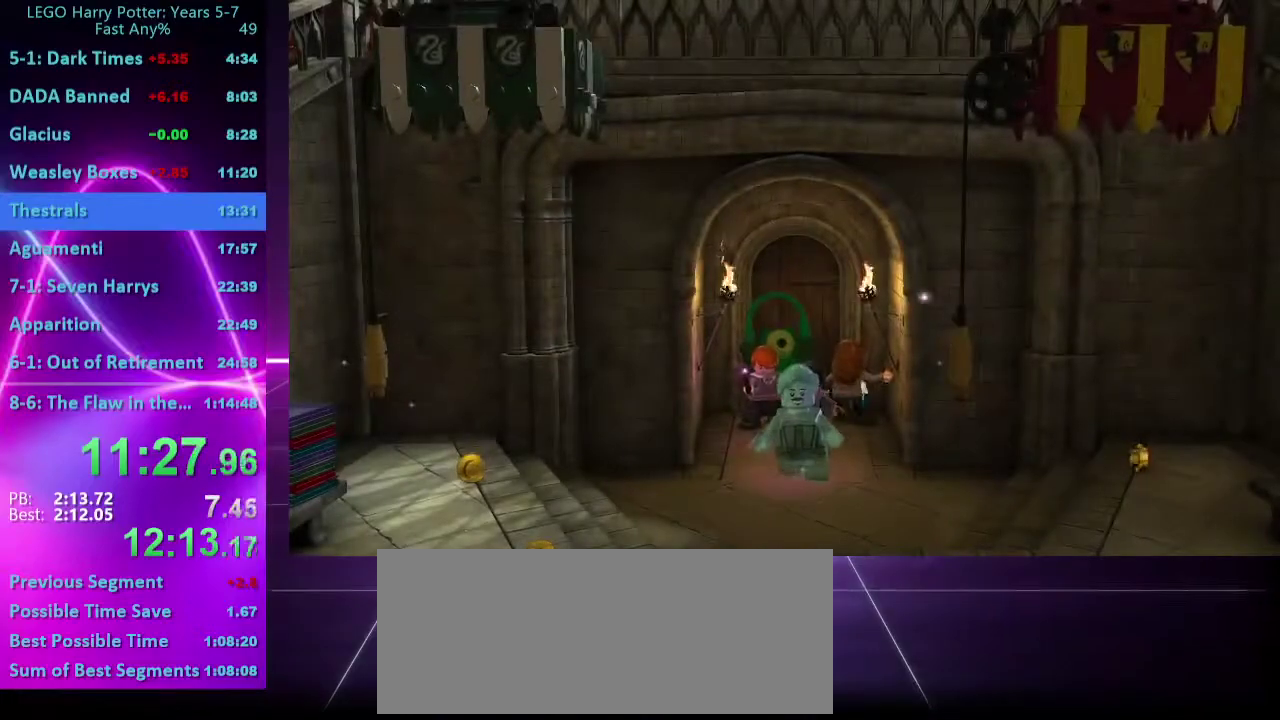
{"buttons": [], "right_stick": "center", "events": [[200, "A", "up"]]}
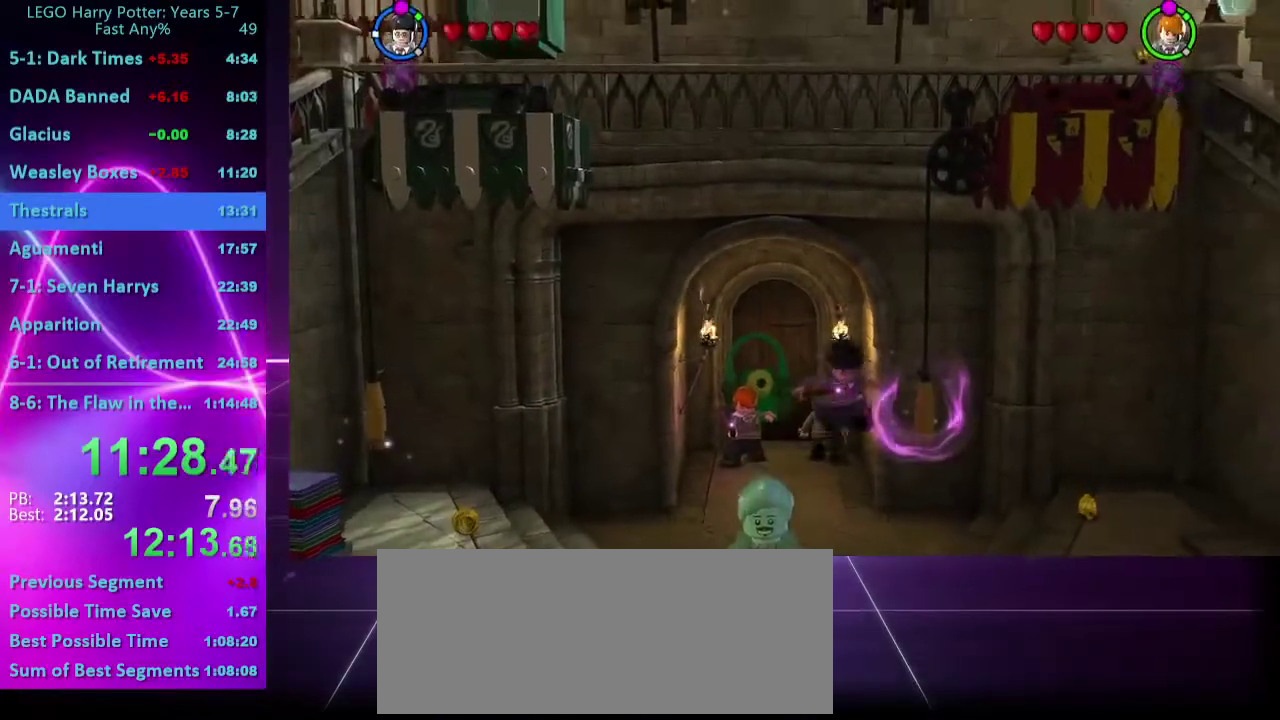
{"buttons": [], "right_stick": "center", "events": []}
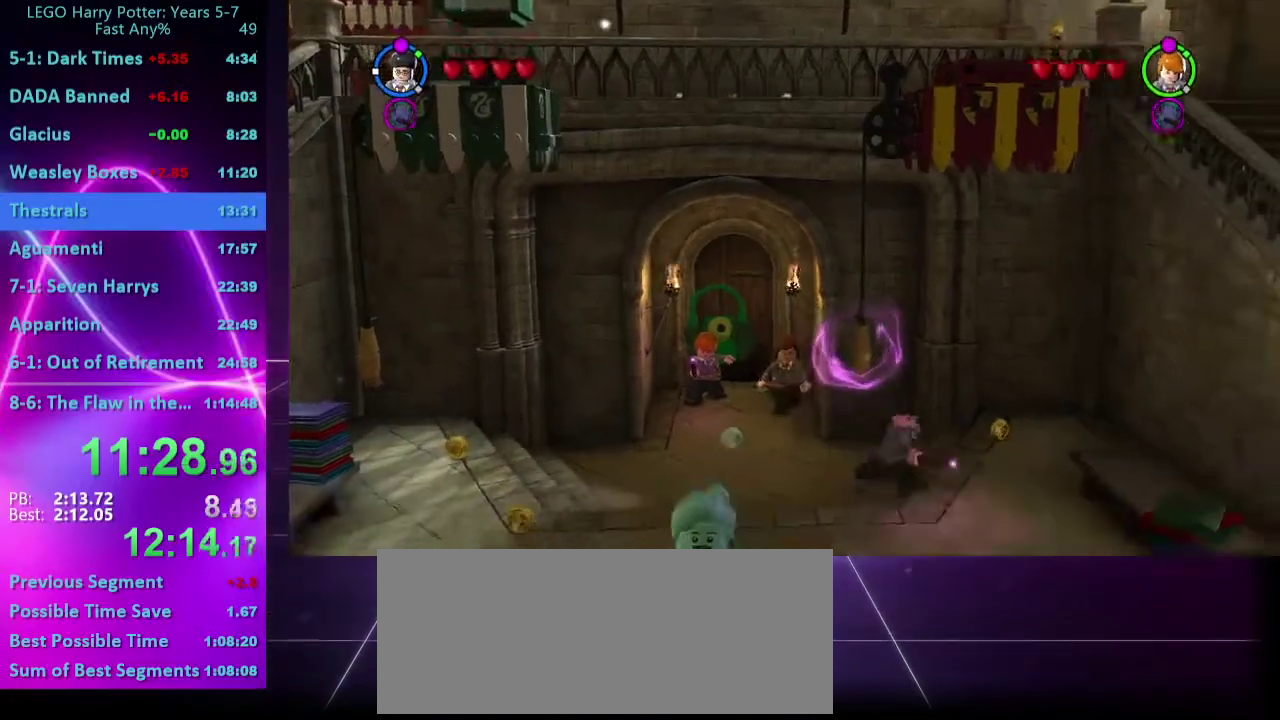
{"buttons": [], "right_stick": "center", "events": []}
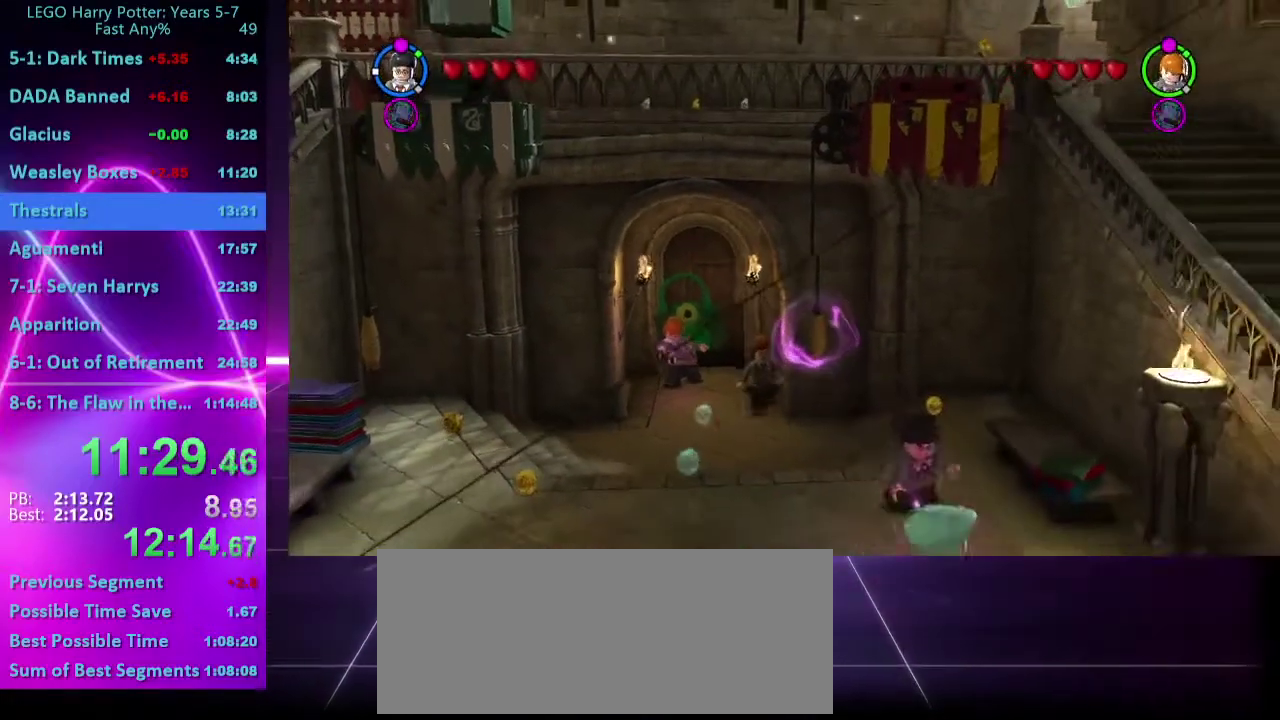
{"buttons": ["A"], "right_stick": "center", "events": [[367, "A", "down"]]}
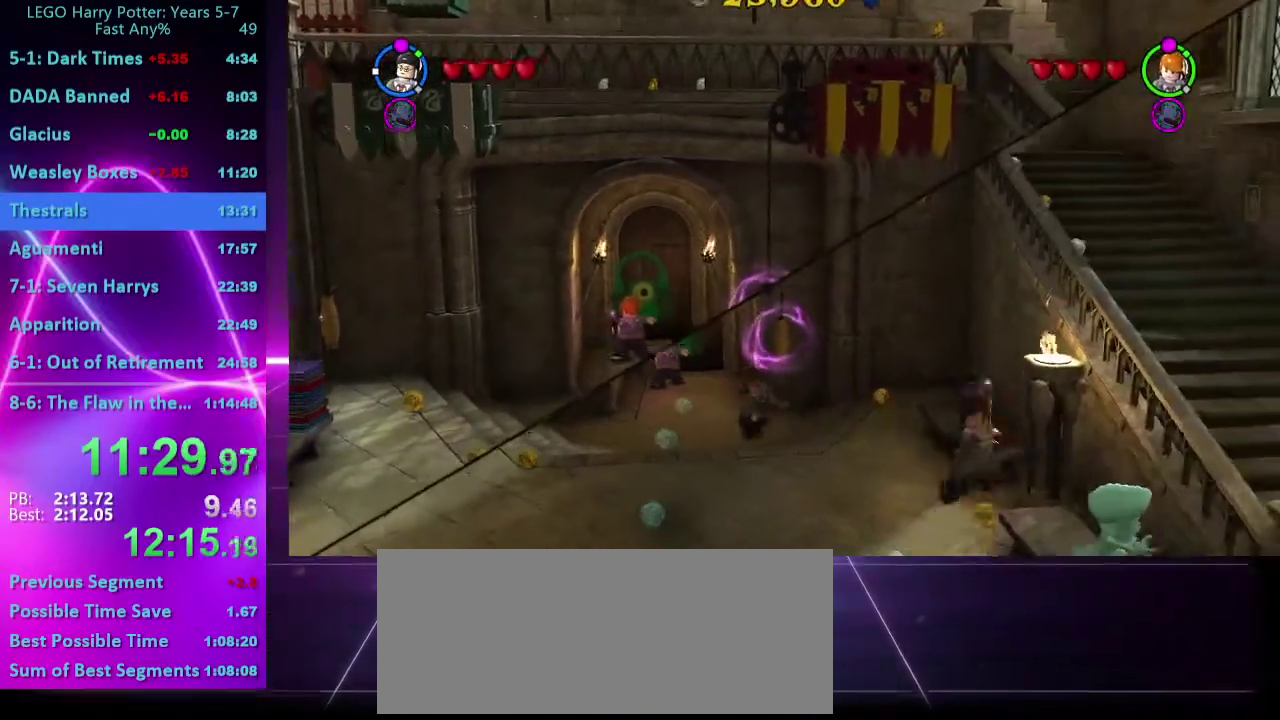
{"buttons": [], "right_stick": "center", "events": [[100, "A", "up"]]}